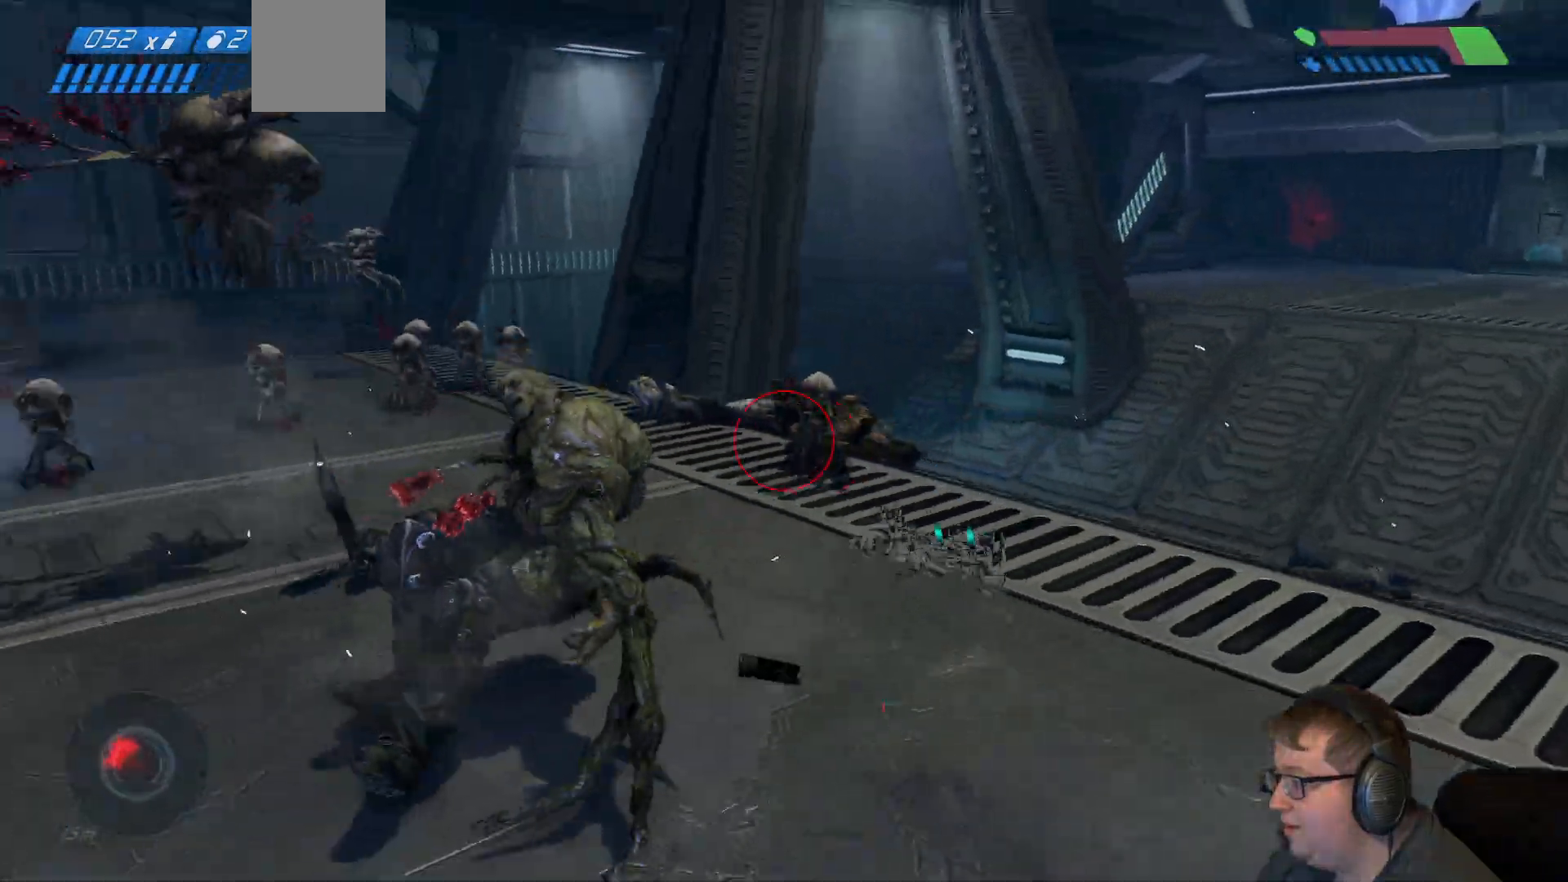
Gameplay with a controller (Xbox layout); each line is a JSON object with the inputs held at the frame after it. "events" lists button and stick changes between this image and that frame as [ms after this image, input, new state], when the widget could be followed in between. Not read: L3 R3.
{"buttons": [], "left_stick": "down-right", "right_stick": "left", "events": [[117, "left_stick", "down-right"]]}
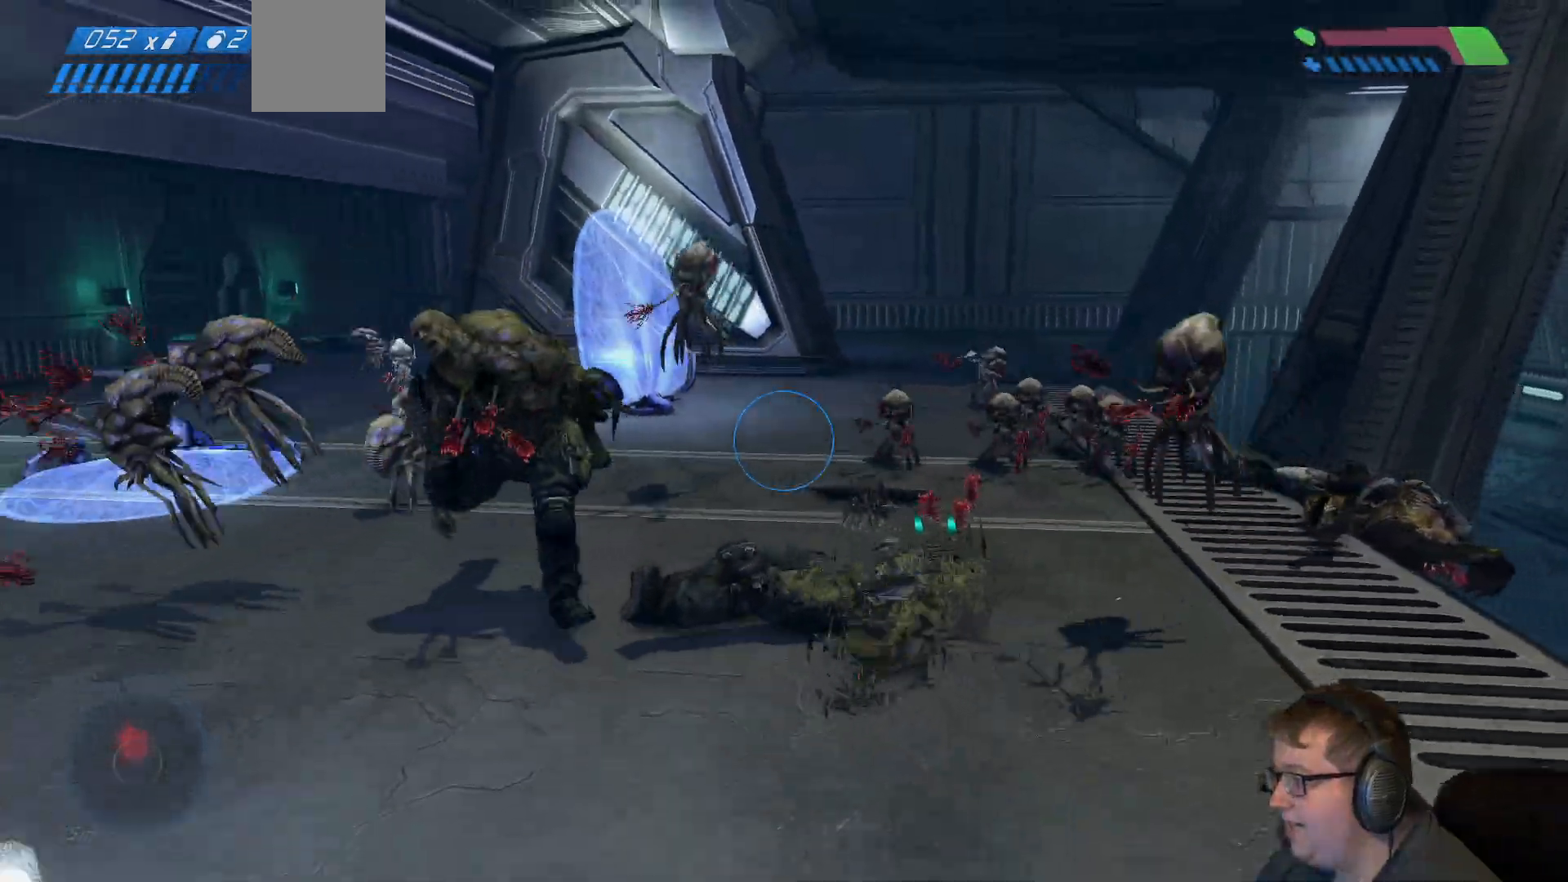
{"buttons": [], "left_stick": "down", "right_stick": "center", "events": [[100, "left_stick", "down"], [333, "right_stick", "center"]]}
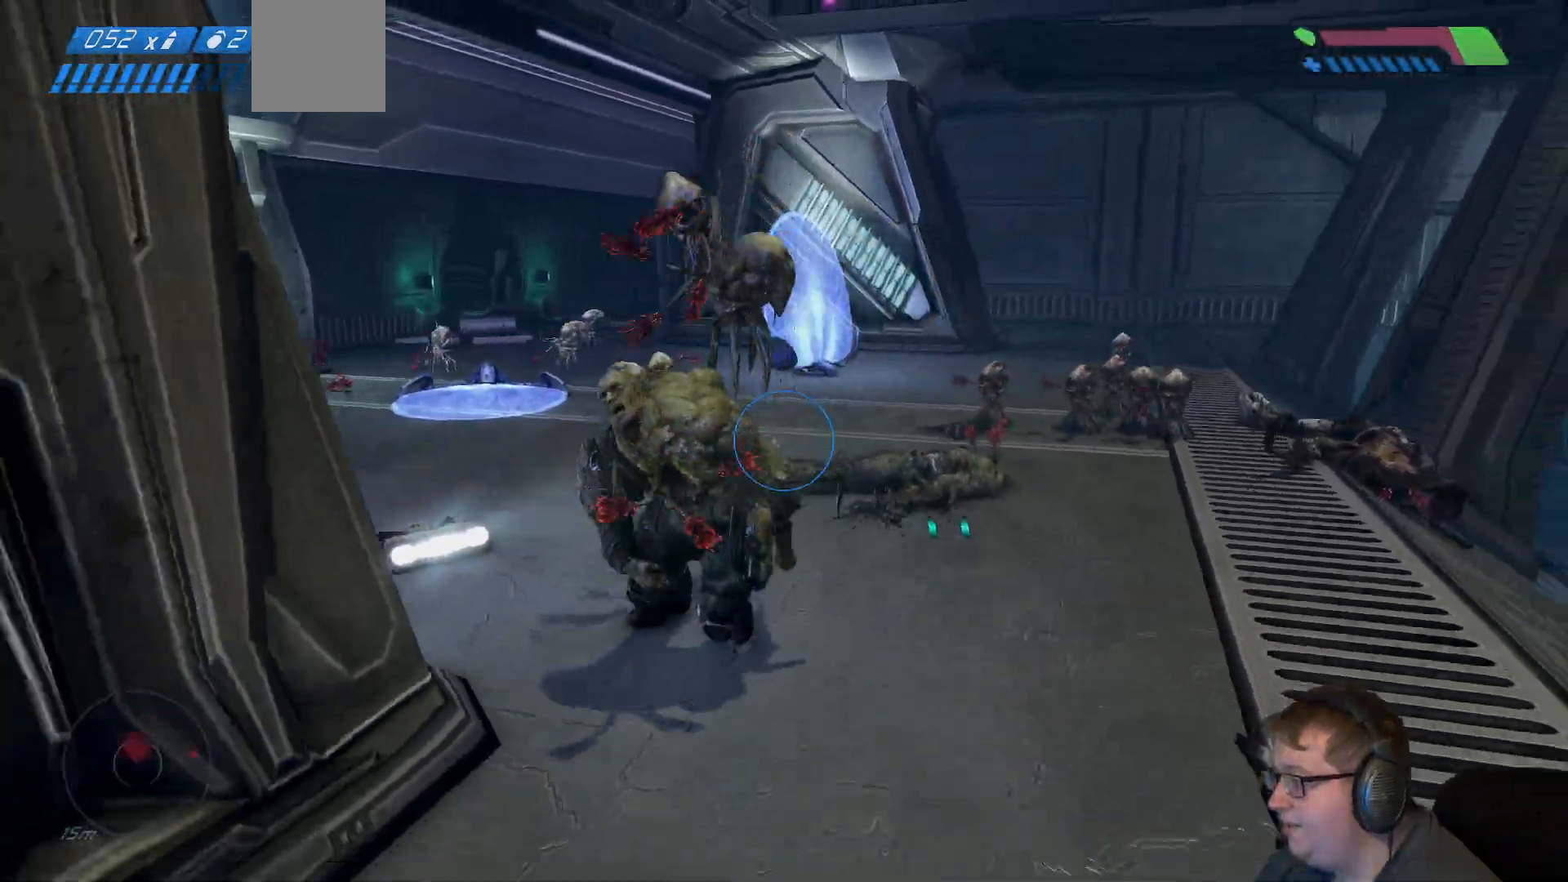
{"buttons": [], "left_stick": "down-left", "right_stick": "center", "events": [[267, "left_stick", "down-left"]]}
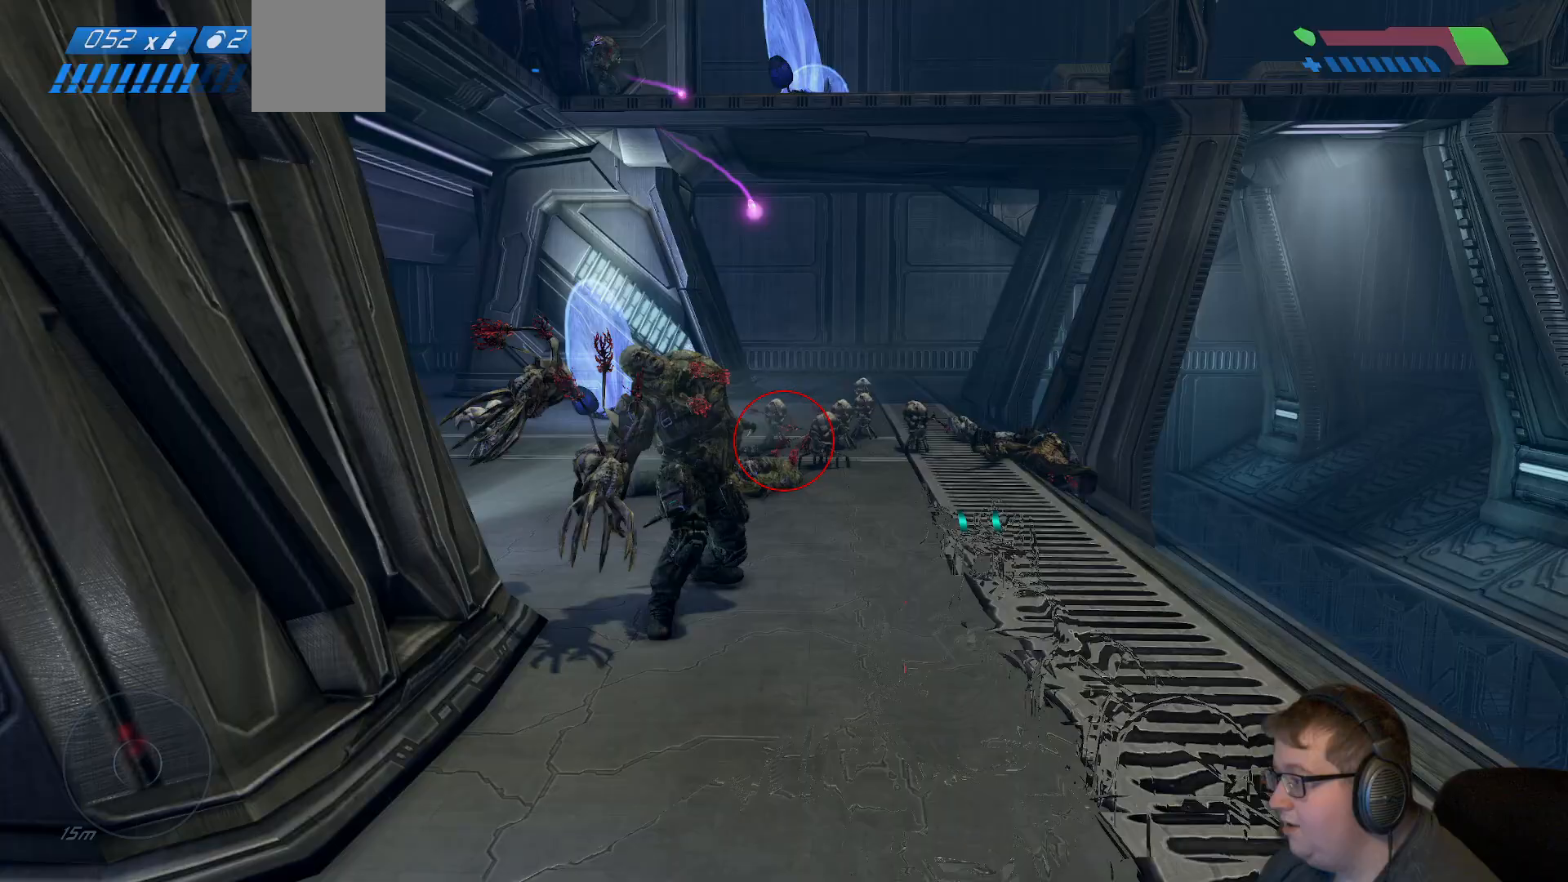
{"buttons": [], "left_stick": "left", "right_stick": "center", "events": [[233, "right_stick", "right"], [317, "left_stick", "left"], [433, "right_stick", "center"]]}
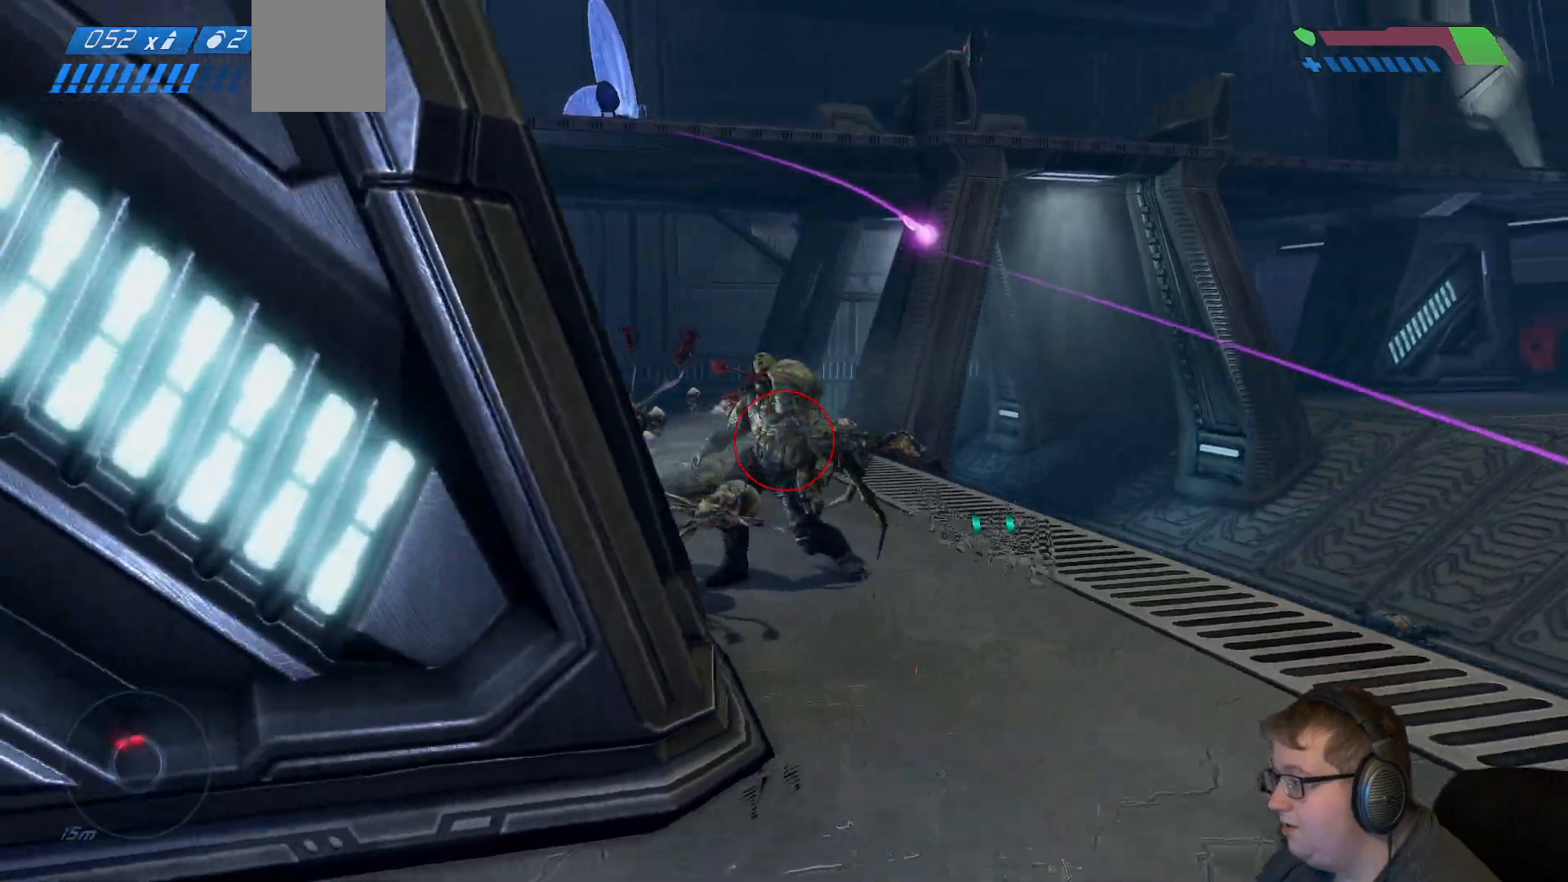
{"buttons": [], "left_stick": "up-right", "right_stick": "center", "events": [[33, "left_stick", "center"], [100, "left_stick", "right"], [167, "left_stick", "center"], [267, "left_stick", "up-right"]]}
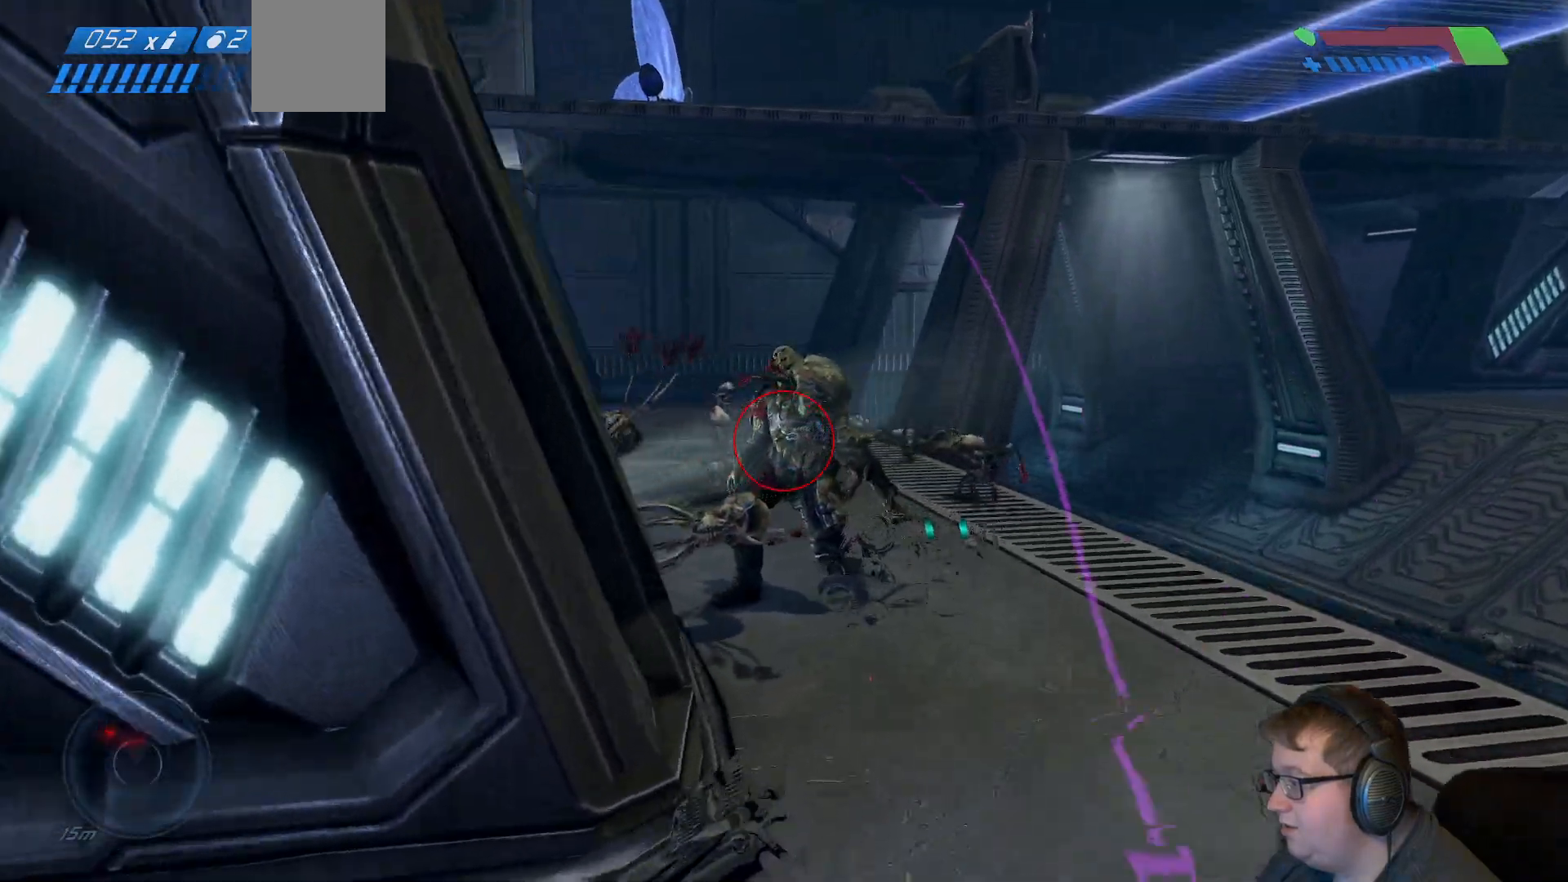
{"buttons": [], "left_stick": "up-right", "right_stick": "left", "events": [[433, "right_stick", "left"]]}
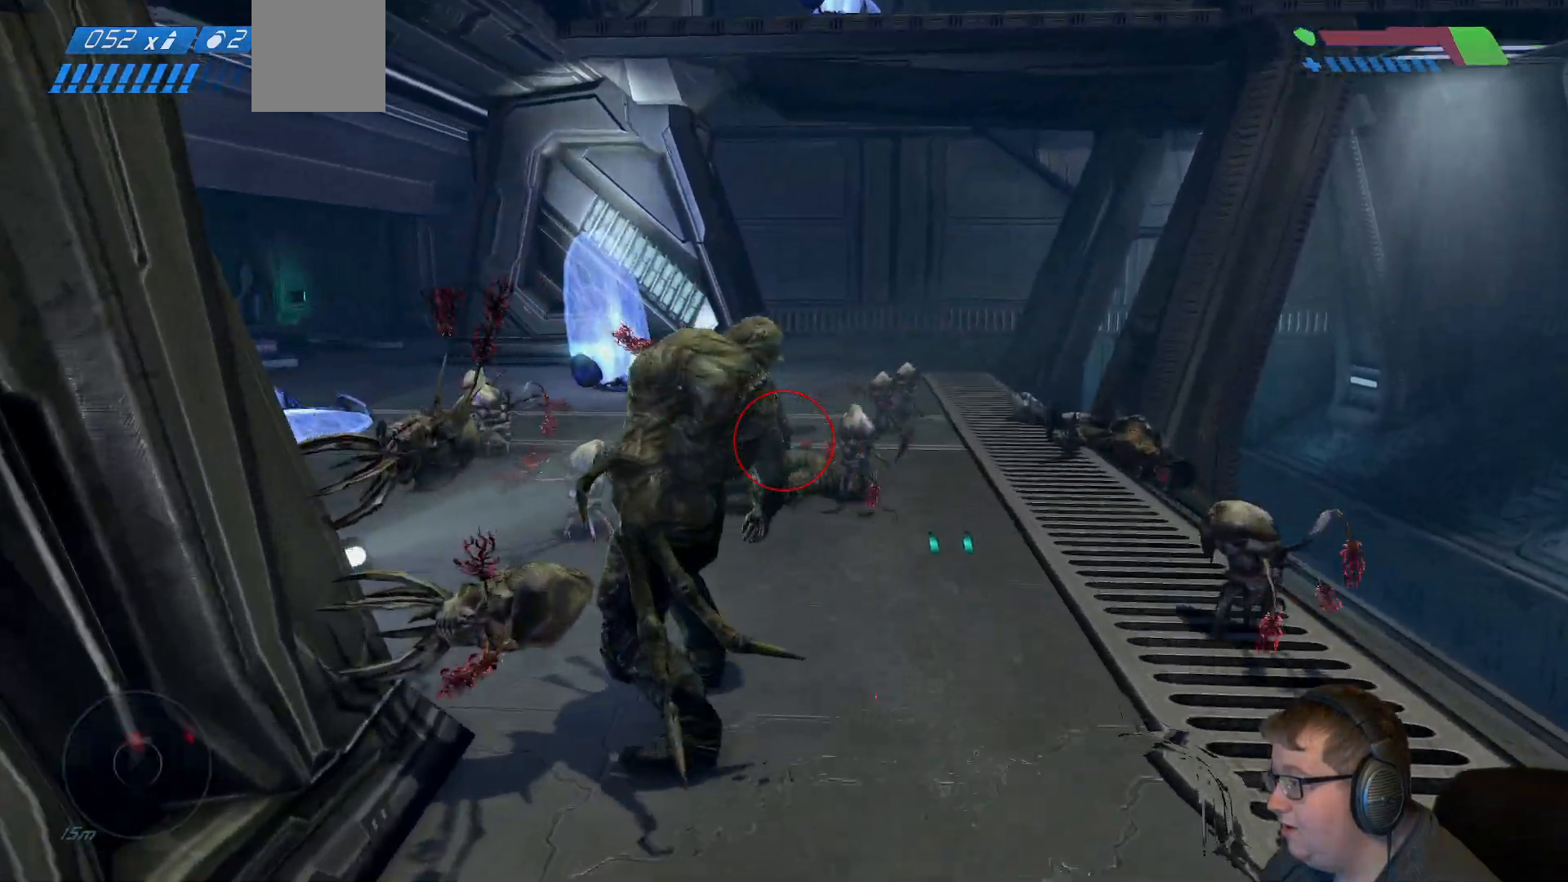
{"buttons": [], "left_stick": "up-right", "right_stick": "left"}
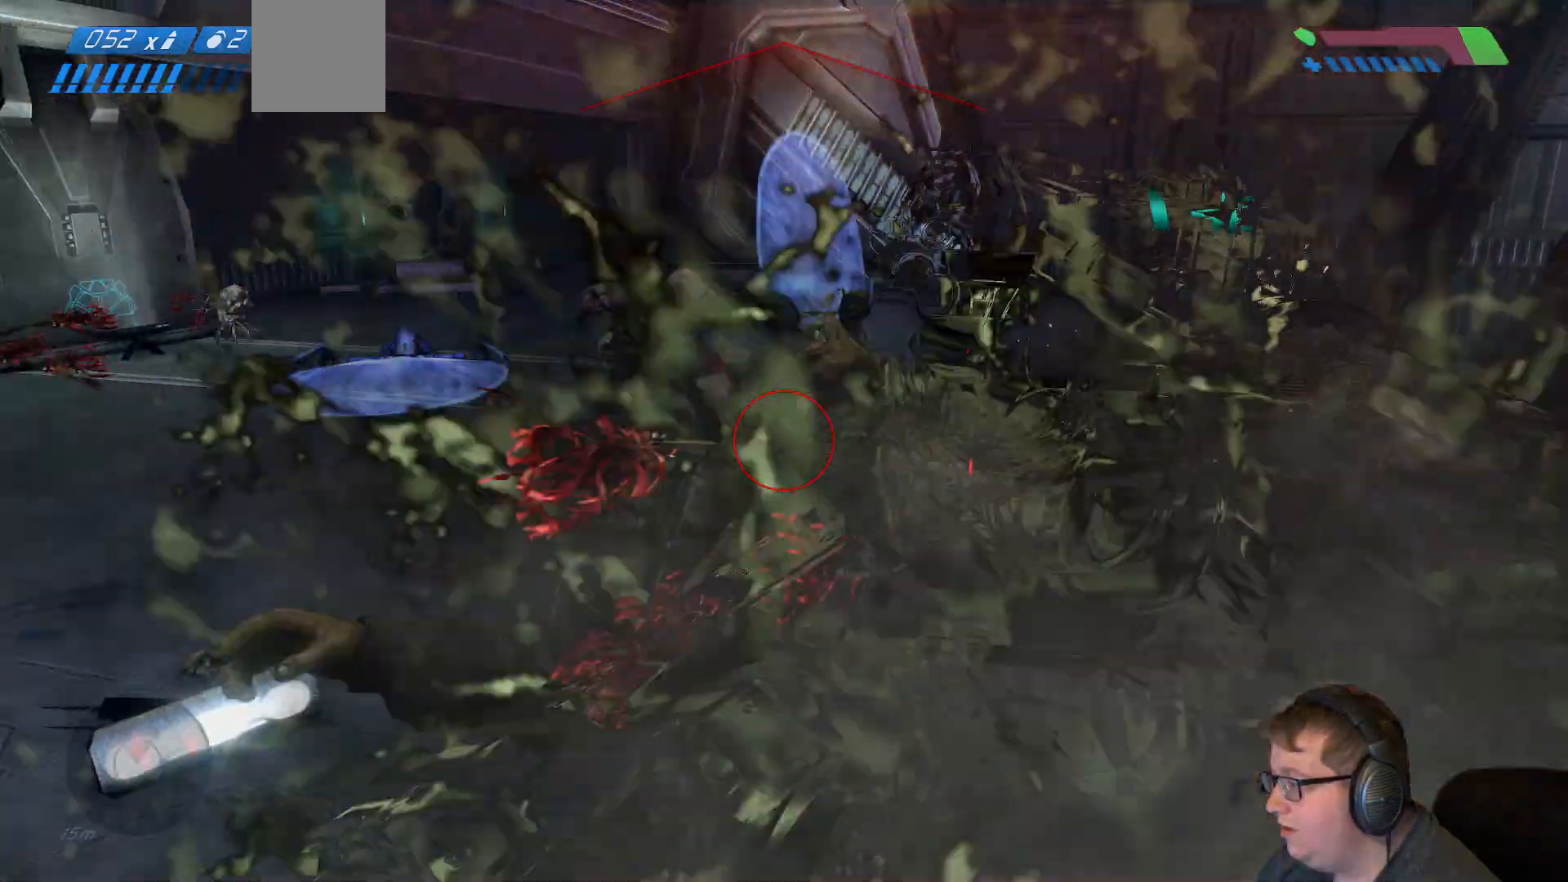
{"buttons": [], "left_stick": "up", "right_stick": "center", "events": [[117, "right_stick", "center"], [233, "left_stick", "up"], [250, "right_stick", "up-left"], [450, "right_stick", "center"]]}